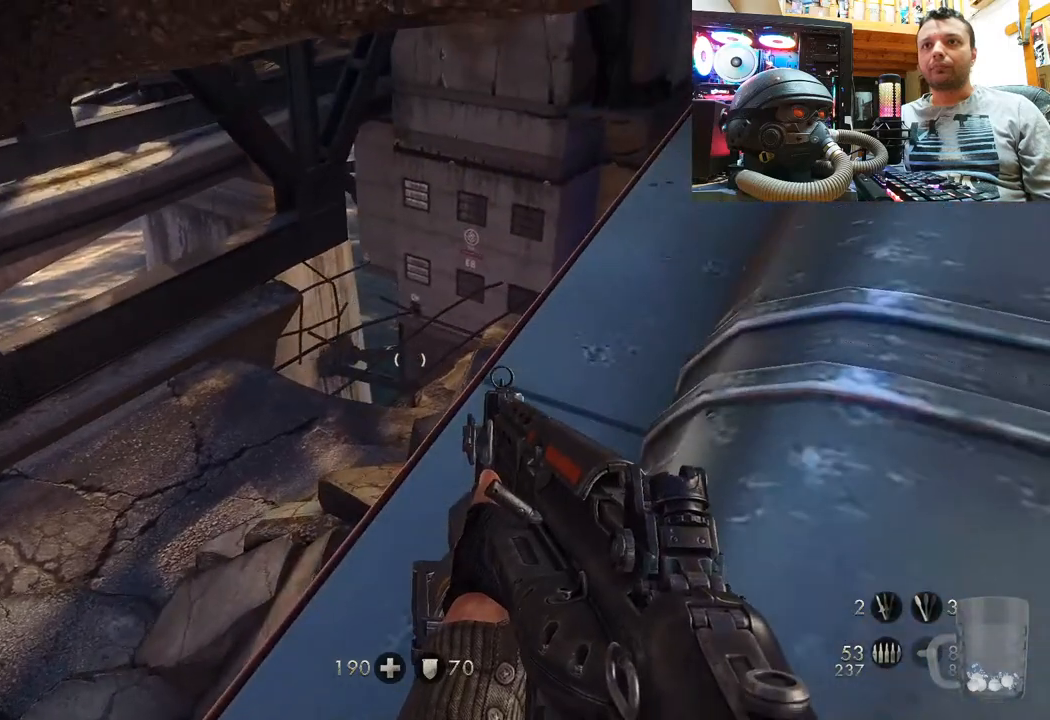
Gameplay with a controller (PlayStation layout); each line is a JSON object with the inputs held at the frame after it. "events" lists button and stick changes between this image and that frame as [ms after this image, input, new state], when the widget could be followed in between. Not read: L1 R1.
{"buttons": [], "left_stick": "up-right", "right_stick": "down-right", "events": [[433, "right_stick", "down-right"]]}
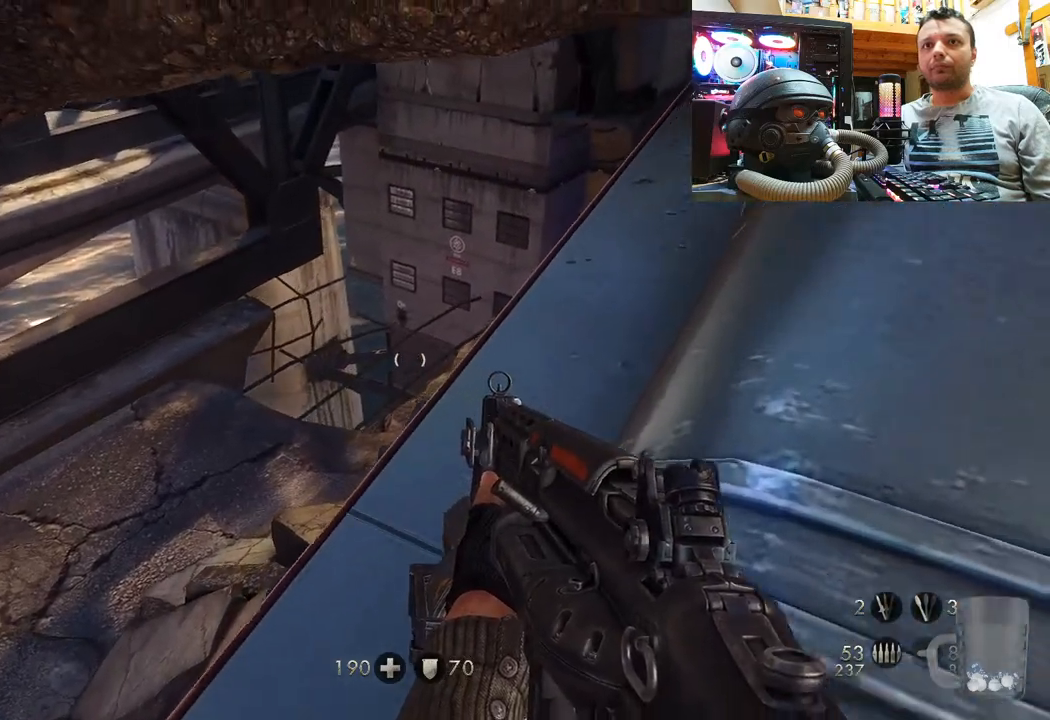
{"buttons": [], "left_stick": "center", "right_stick": "right", "events": [[33, "left_stick", "center"], [483, "right_stick", "right"]]}
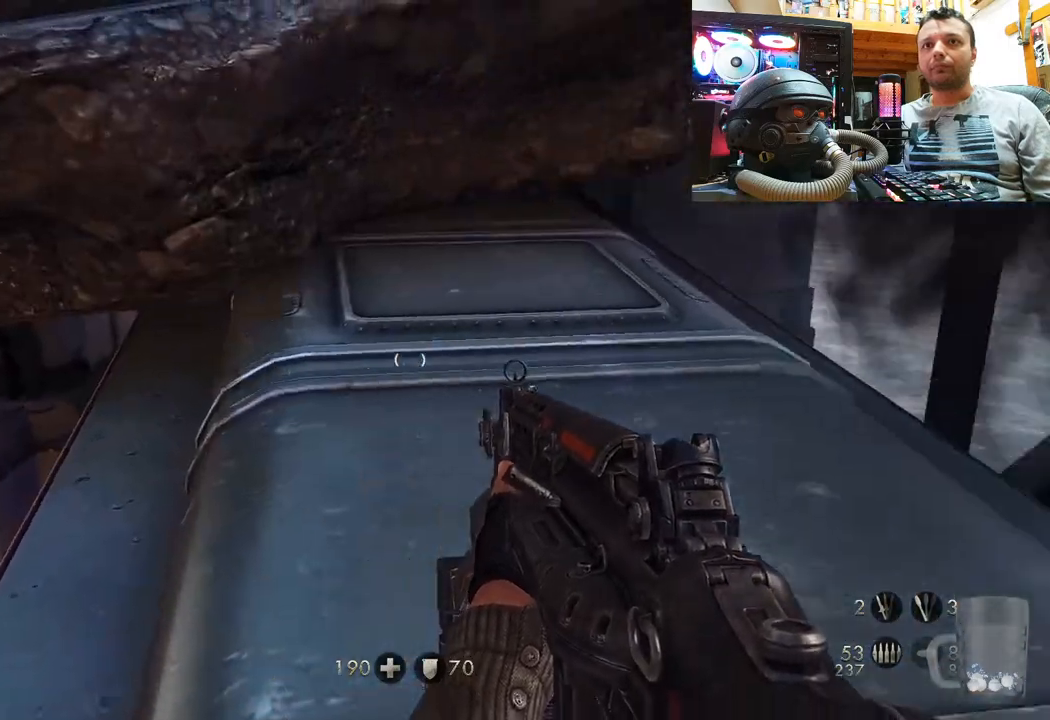
{"buttons": [], "left_stick": "center", "right_stick": "up-right", "events": [[117, "right_stick", "up-right"]]}
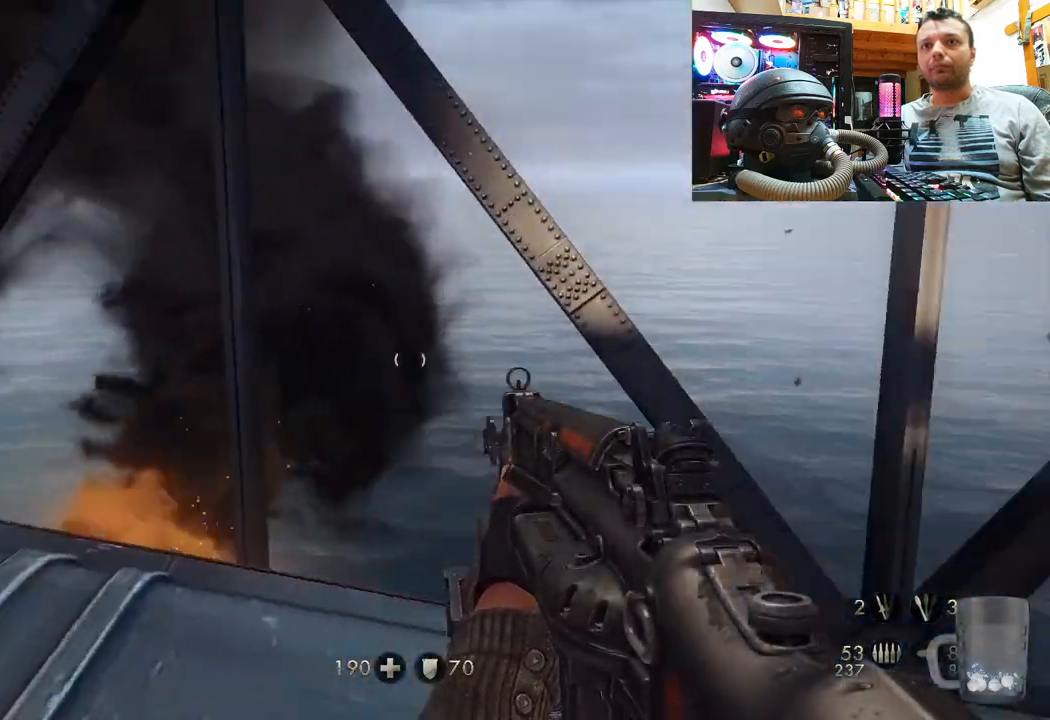
{"buttons": [], "left_stick": "up", "right_stick": "down-right", "events": [[150, "left_stick", "up"], [500, "right_stick", "down-right"]]}
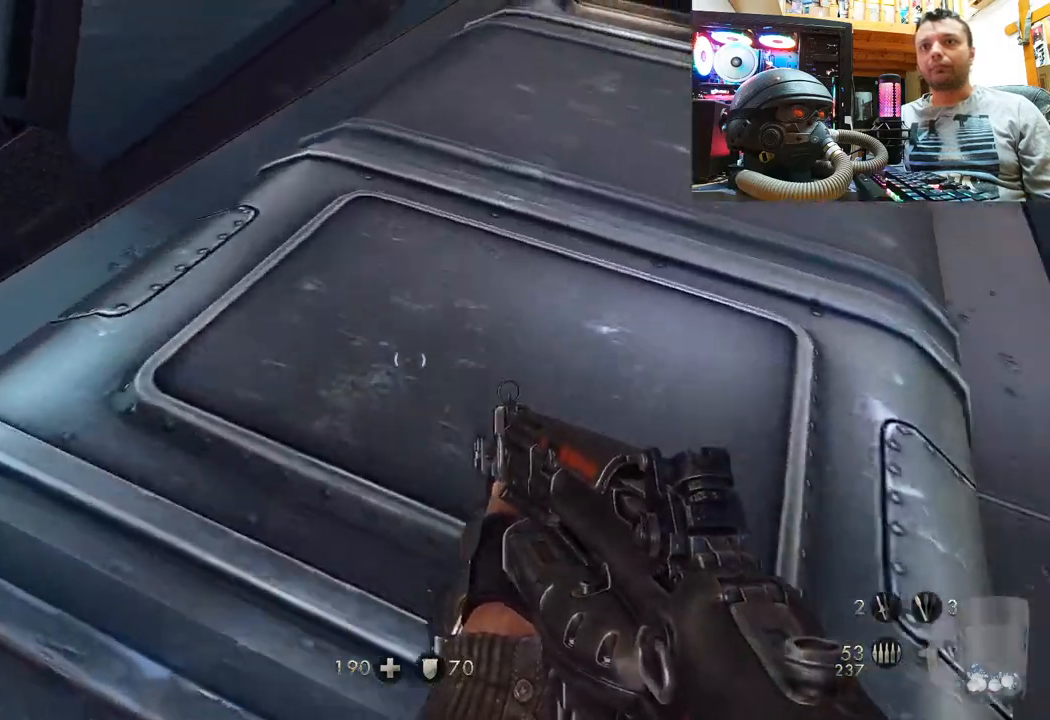
{"buttons": [], "left_stick": "up", "right_stick": "right", "events": [[350, "right_stick", "right"]]}
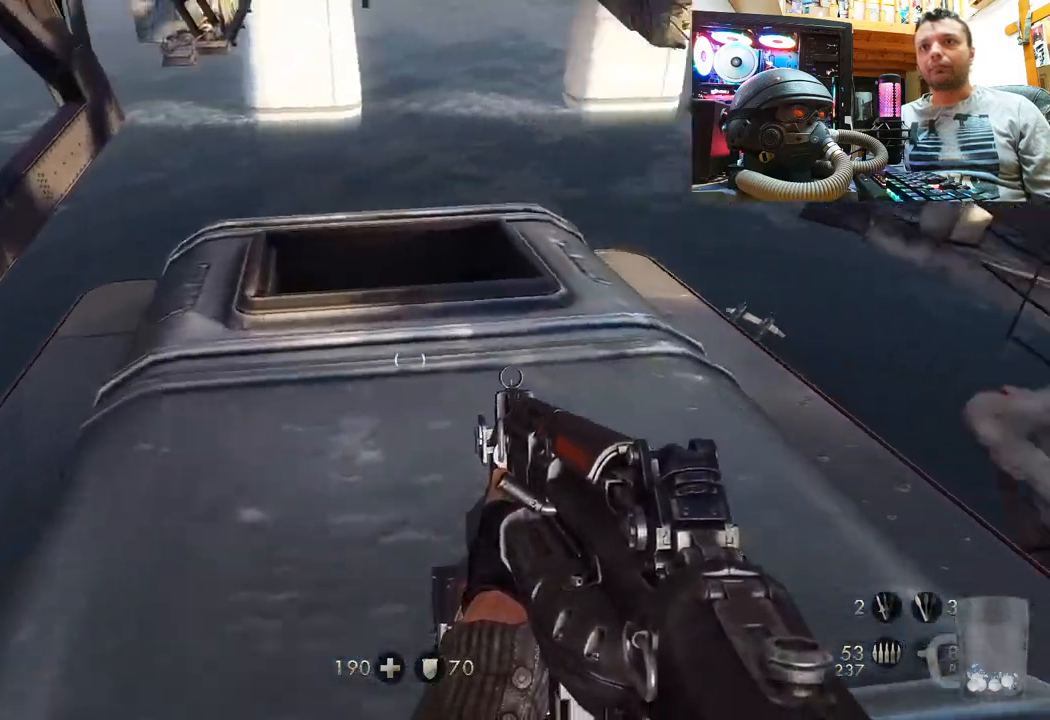
{"buttons": [], "left_stick": "up-left", "right_stick": "up", "events": [[117, "right_stick", "up"], [417, "left_stick", "up-left"]]}
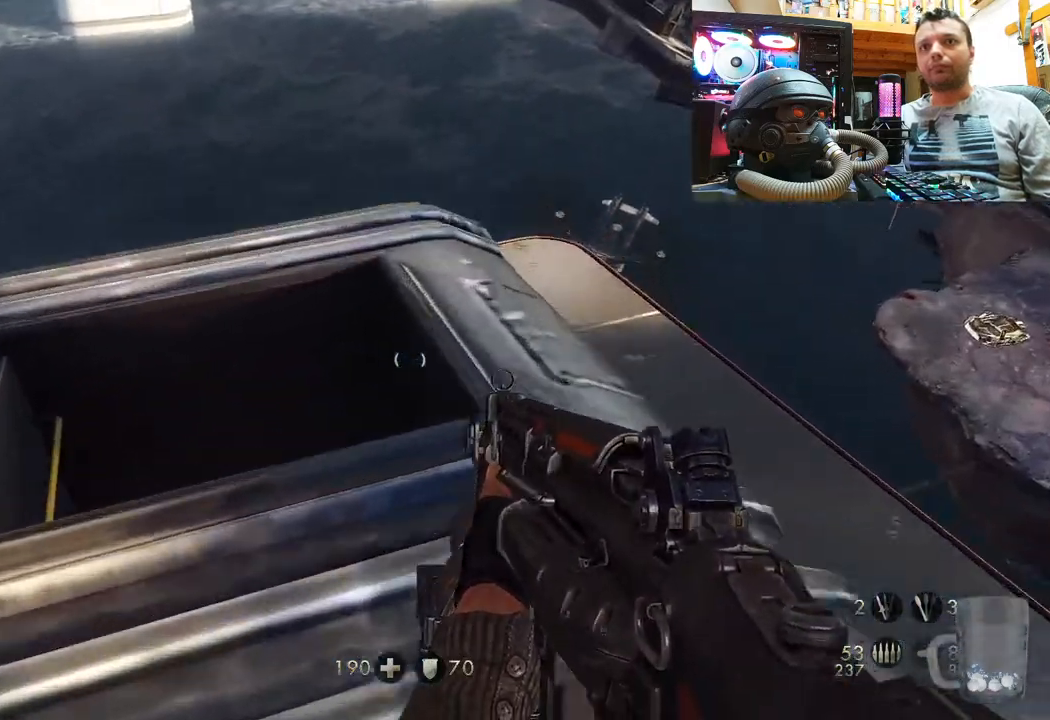
{"buttons": [], "left_stick": "right", "right_stick": "up-right", "events": [[17, "right_stick", "up-right"], [300, "left_stick", "center"], [467, "left_stick", "right"]]}
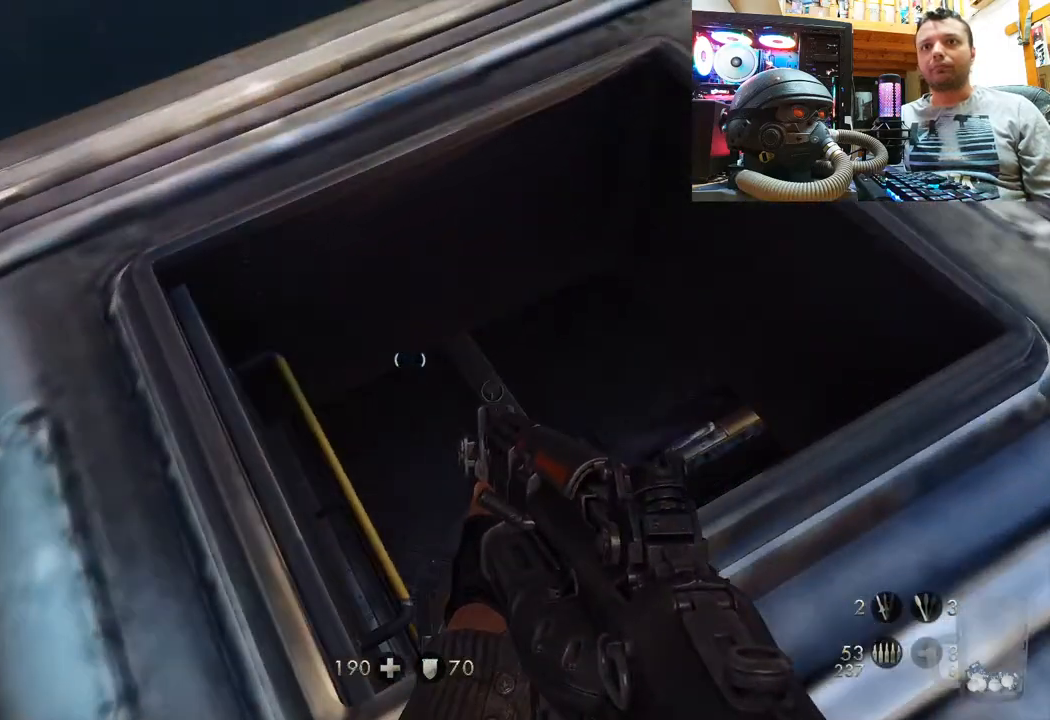
{"buttons": [], "left_stick": "center", "right_stick": "up-right", "events": [[100, "left_stick", "up"], [250, "left_stick", "center"]]}
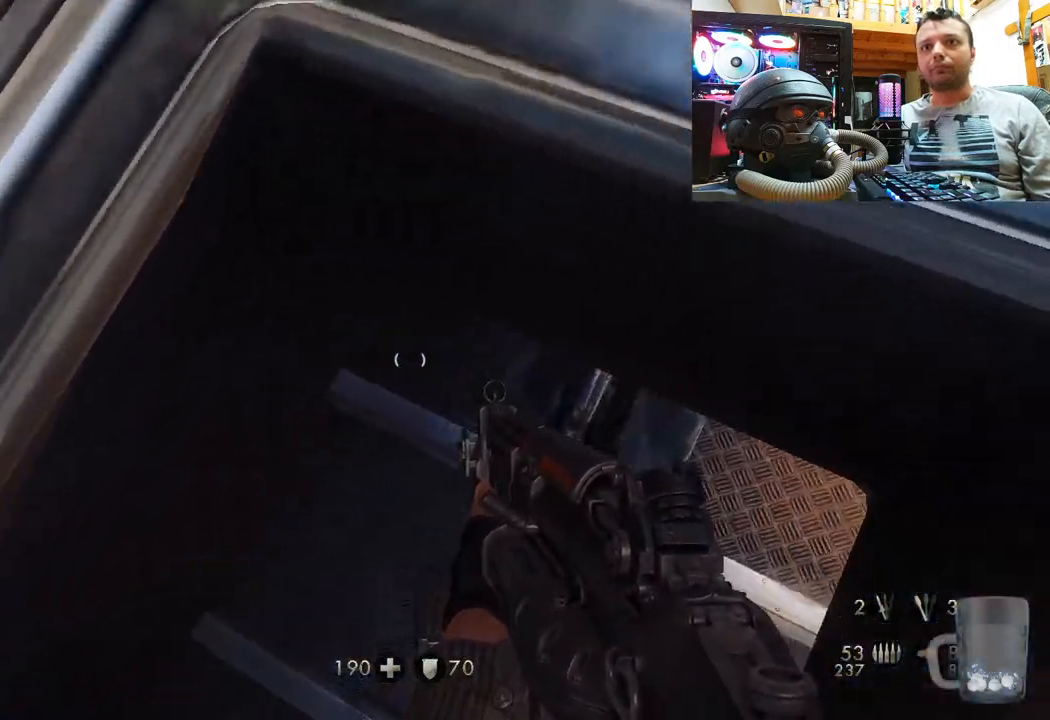
{"buttons": [], "left_stick": "center", "right_stick": "down-right", "events": [[33, "right_stick", "center"], [167, "left_stick", "down-right"], [217, "right_stick", "down-right"], [350, "left_stick", "center"]]}
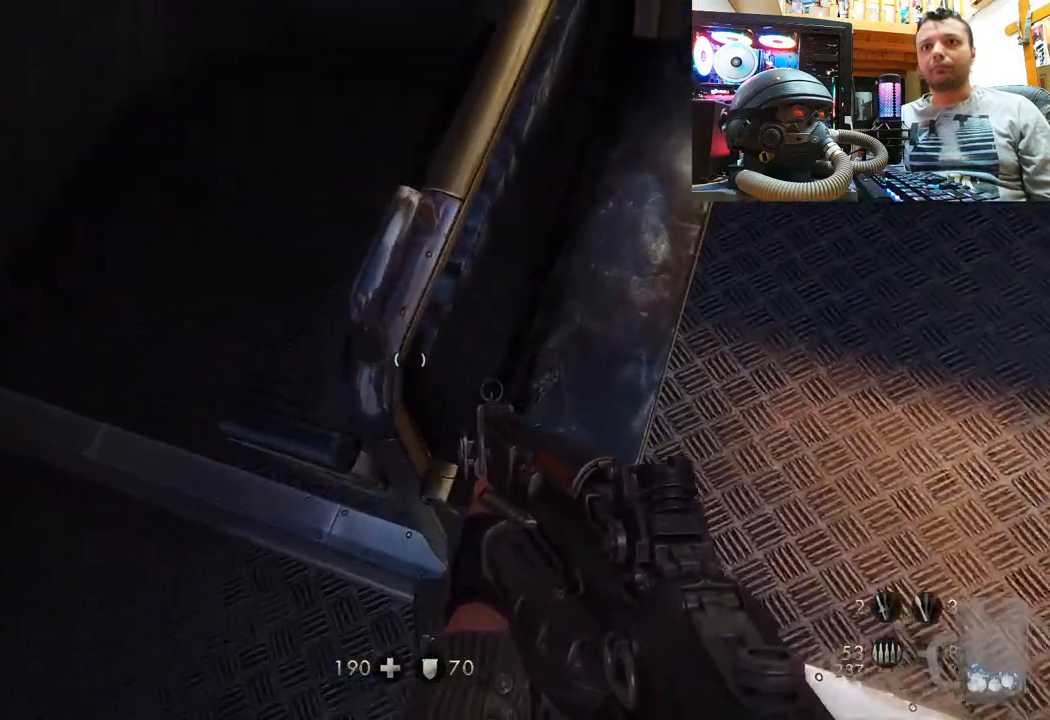
{"buttons": [], "left_stick": "down-left", "right_stick": "down-right", "events": [[183, "right_stick", "down"], [333, "right_stick", "down-right"], [400, "left_stick", "down-left"]]}
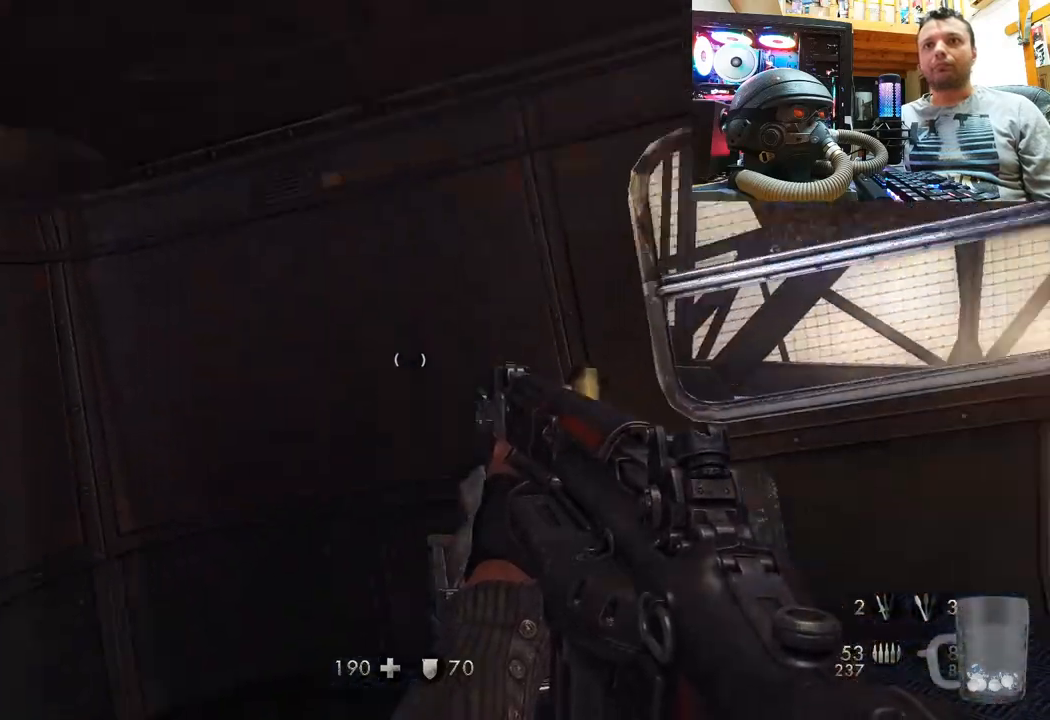
{"buttons": [], "left_stick": "down-left", "right_stick": "right", "events": [[100, "right_stick", "right"], [117, "left_stick", "center"], [200, "left_stick", "down-left"]]}
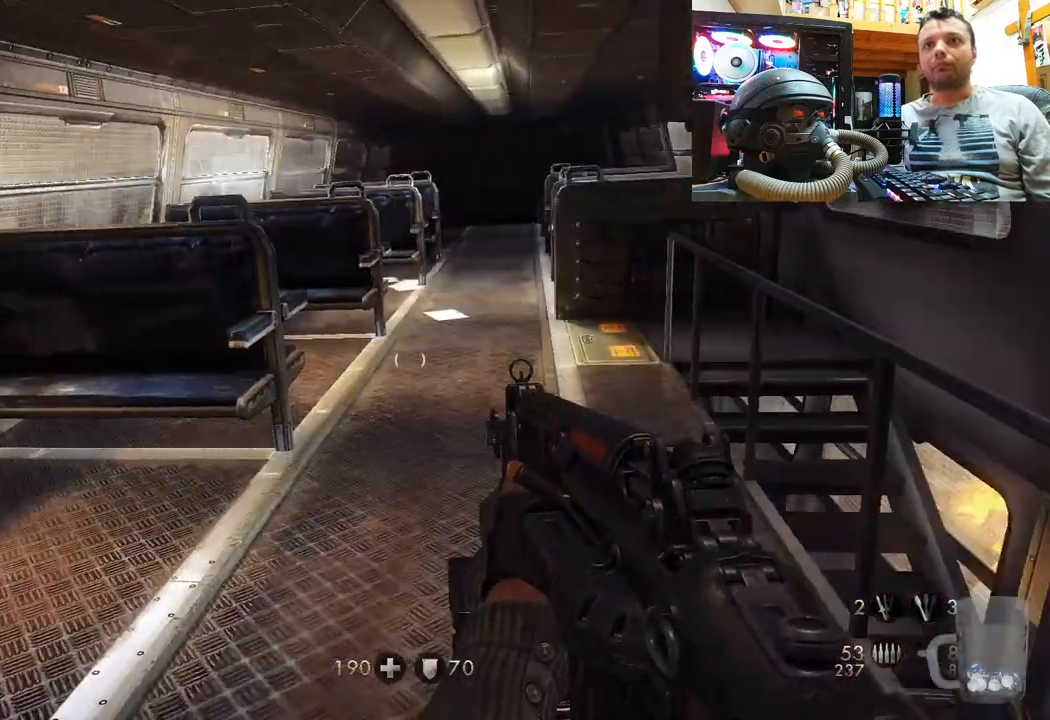
{"buttons": [], "left_stick": "center", "right_stick": "center", "events": [[100, "left_stick", "center"], [100, "right_stick", "center"]]}
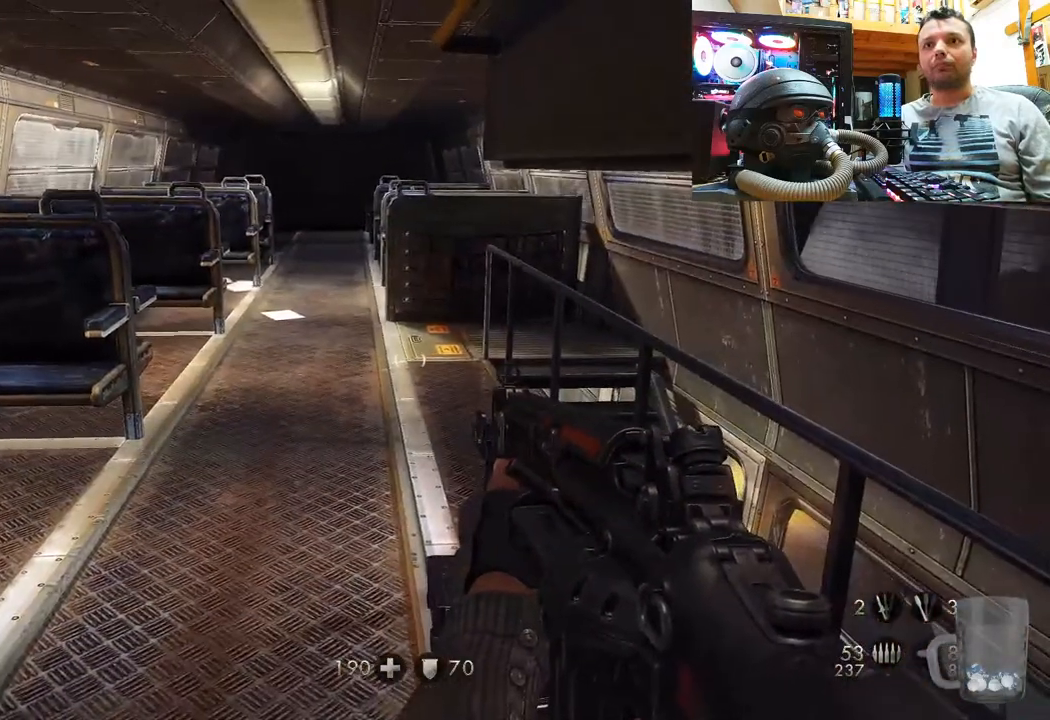
{"buttons": [], "left_stick": "center", "right_stick": "up-left", "events": [[283, "right_stick", "up-left"]]}
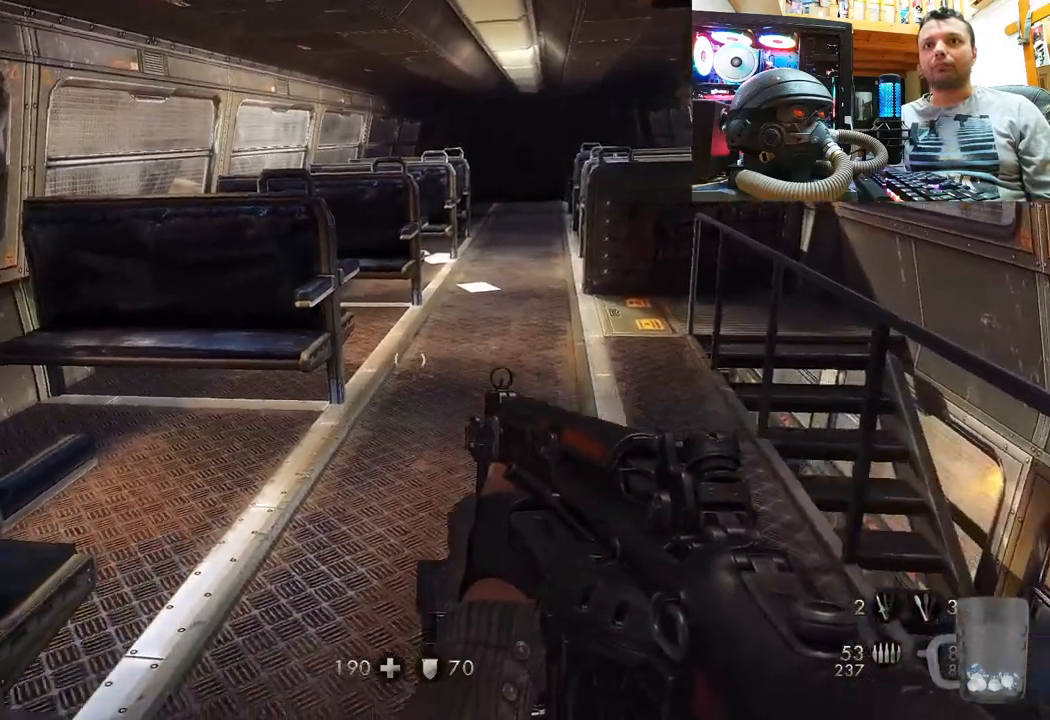
{"buttons": [], "left_stick": "up-left", "right_stick": "right", "events": [[333, "left_stick", "up-left"], [433, "right_stick", "up-right"], [500, "right_stick", "right"]]}
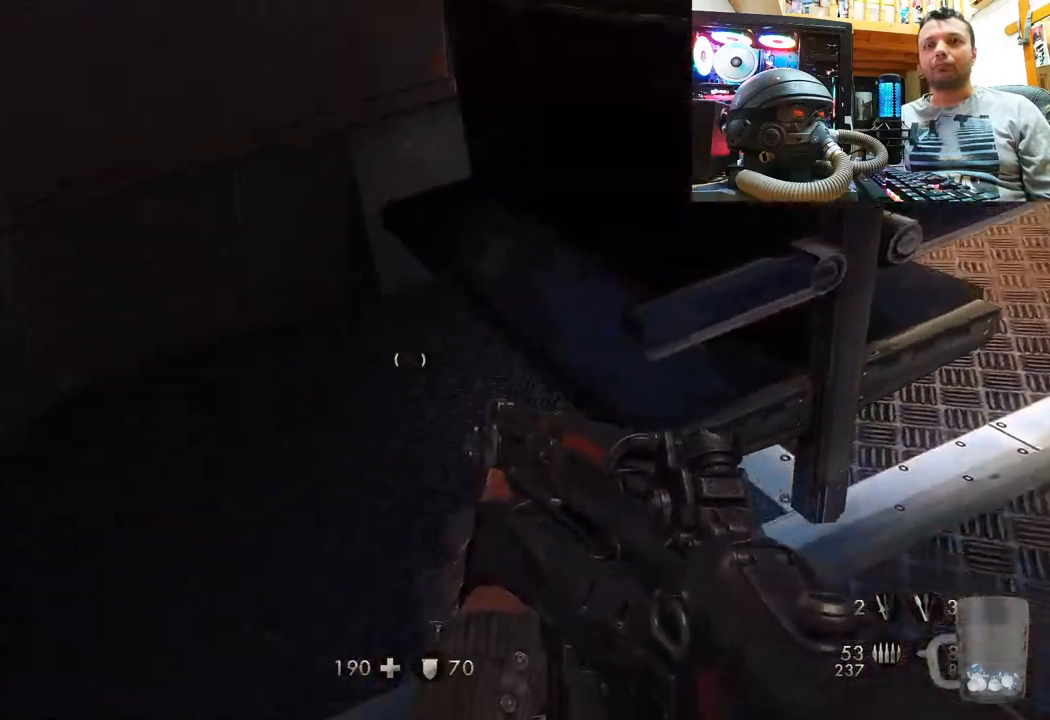
{"buttons": [], "left_stick": "down", "right_stick": "down-right", "events": [[200, "left_stick", "down-left"], [233, "right_stick", "down-right"], [333, "left_stick", "down"]]}
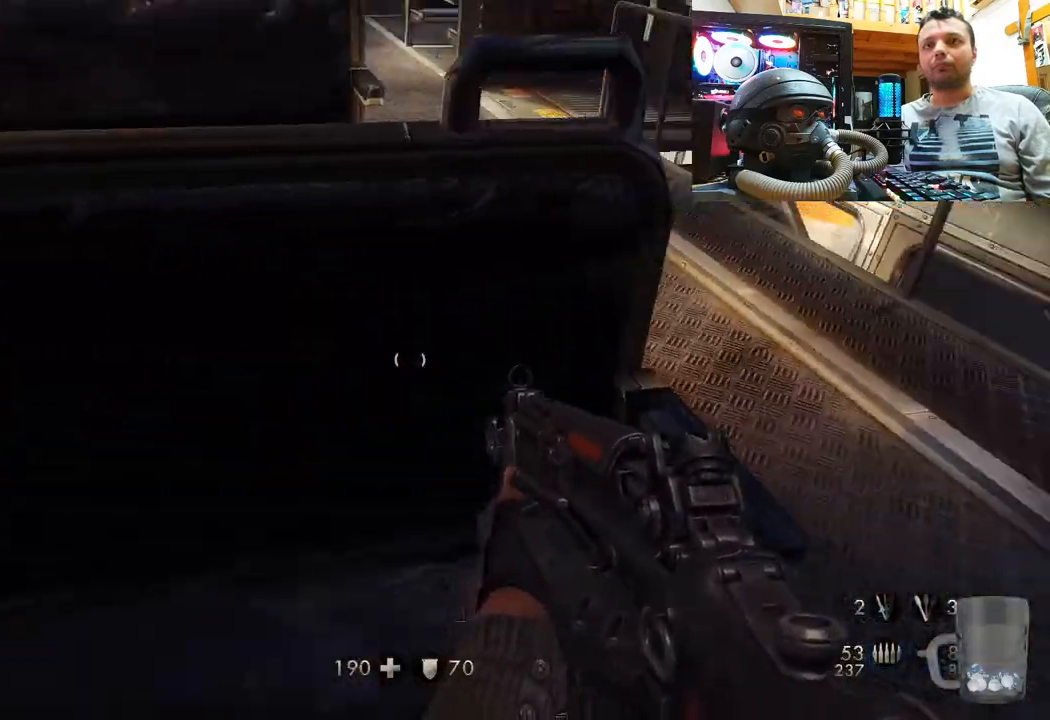
{"buttons": [], "left_stick": "center", "right_stick": "center", "events": [[17, "left_stick", "center"], [150, "right_stick", "center"], [233, "CIRCLE", "down"], [350, "CIRCLE", "up"]]}
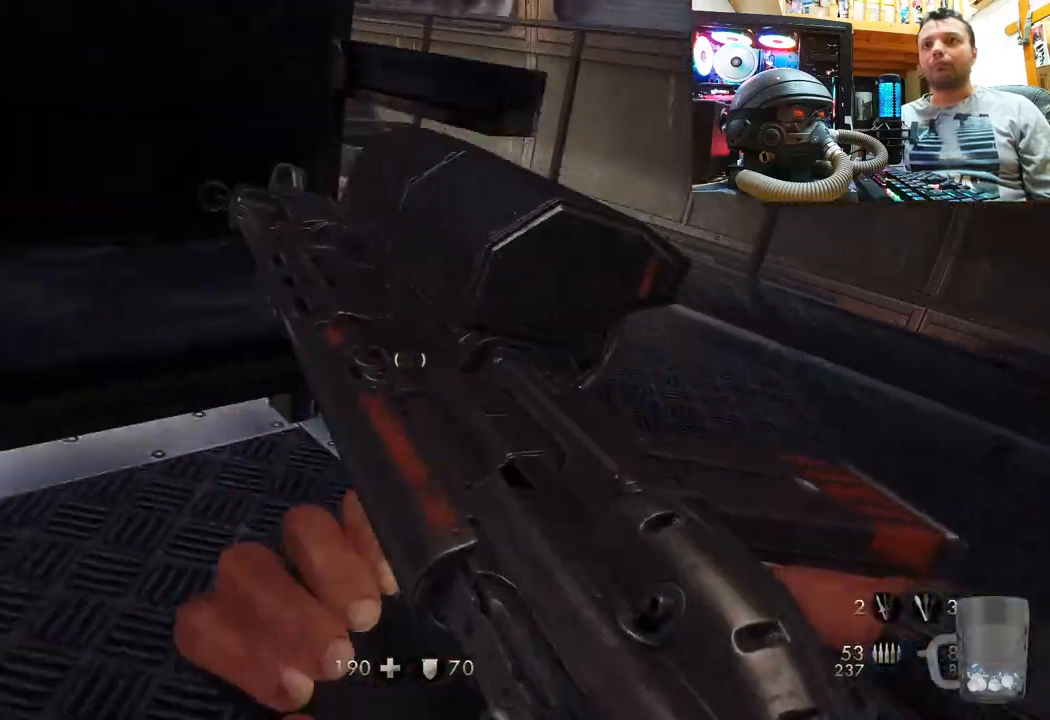
{"buttons": [], "left_stick": "down-left", "right_stick": "up-right", "events": [[67, "CIRCLE", "down"], [183, "CIRCLE", "up"], [383, "left_stick", "down-left"], [383, "right_stick", "up-right"]]}
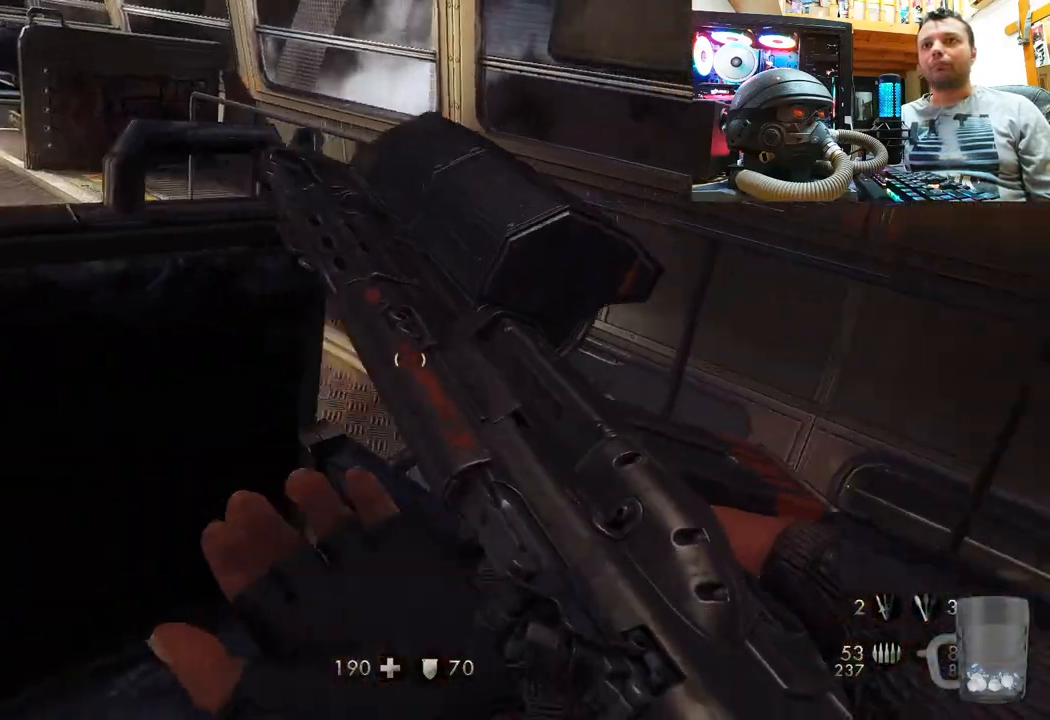
{"buttons": [], "left_stick": "up", "right_stick": "center", "events": [[133, "left_stick", "center"], [317, "right_stick", "center"], [367, "left_stick", "up"]]}
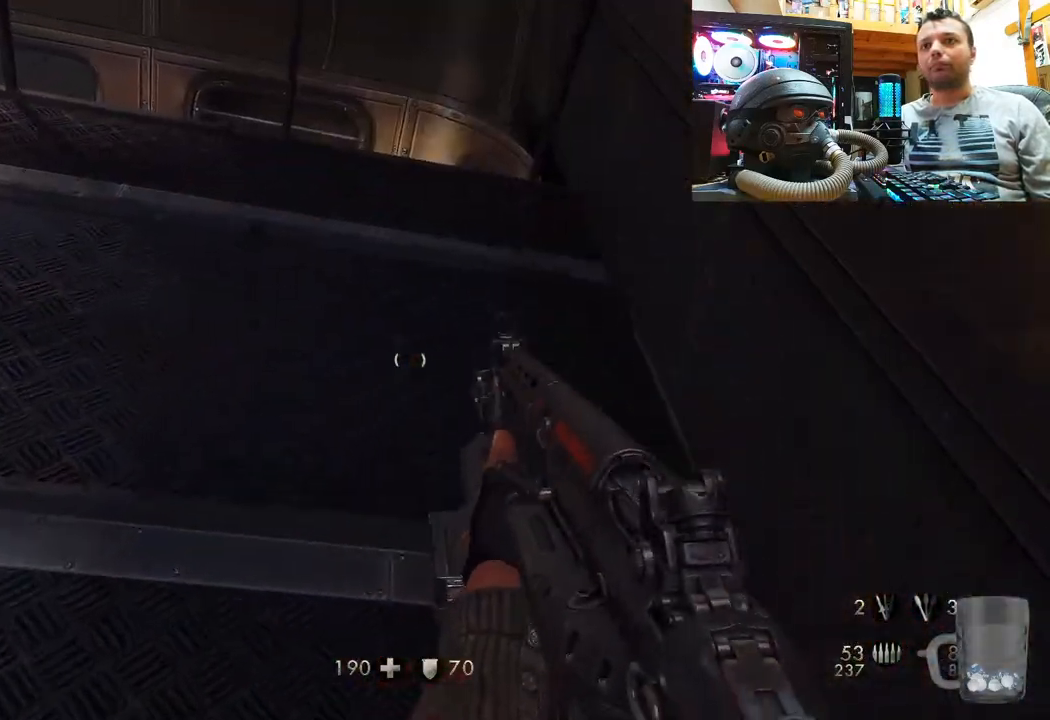
{"buttons": [], "left_stick": "center", "right_stick": "left", "events": [[83, "right_stick", "down"], [133, "left_stick", "up-right"], [183, "right_stick", "down-left"], [300, "right_stick", "left"], [383, "left_stick", "down-right"], [500, "left_stick", "center"]]}
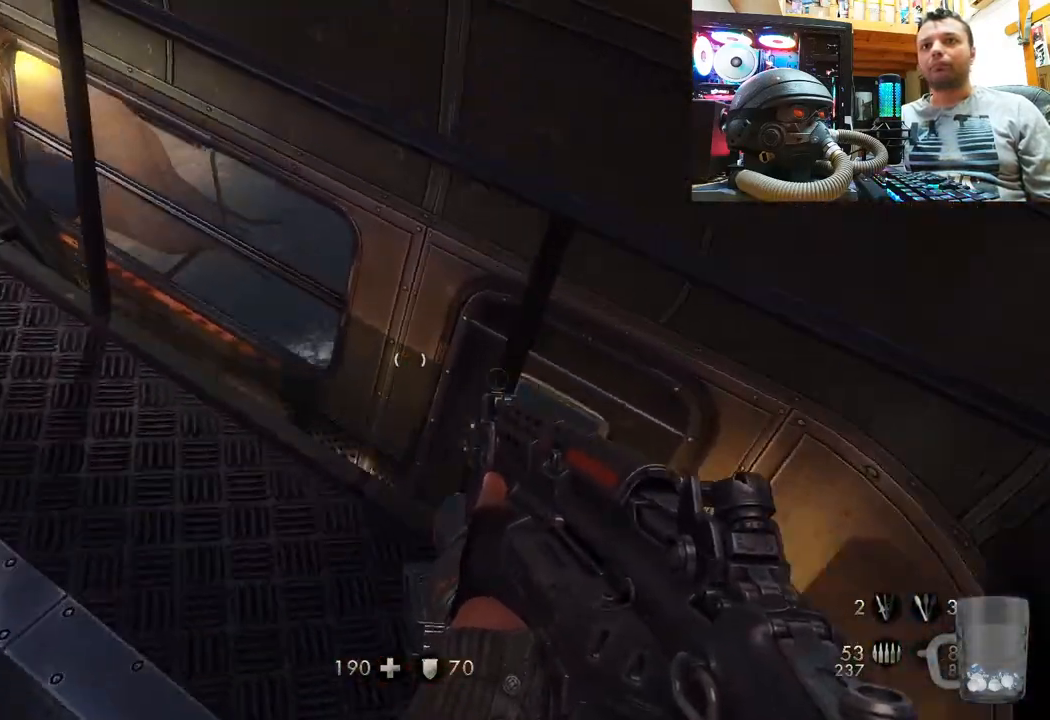
{"buttons": [], "left_stick": "up", "right_stick": "up-left", "events": [[33, "right_stick", "down-left"], [333, "right_stick", "up-left"], [350, "left_stick", "up"]]}
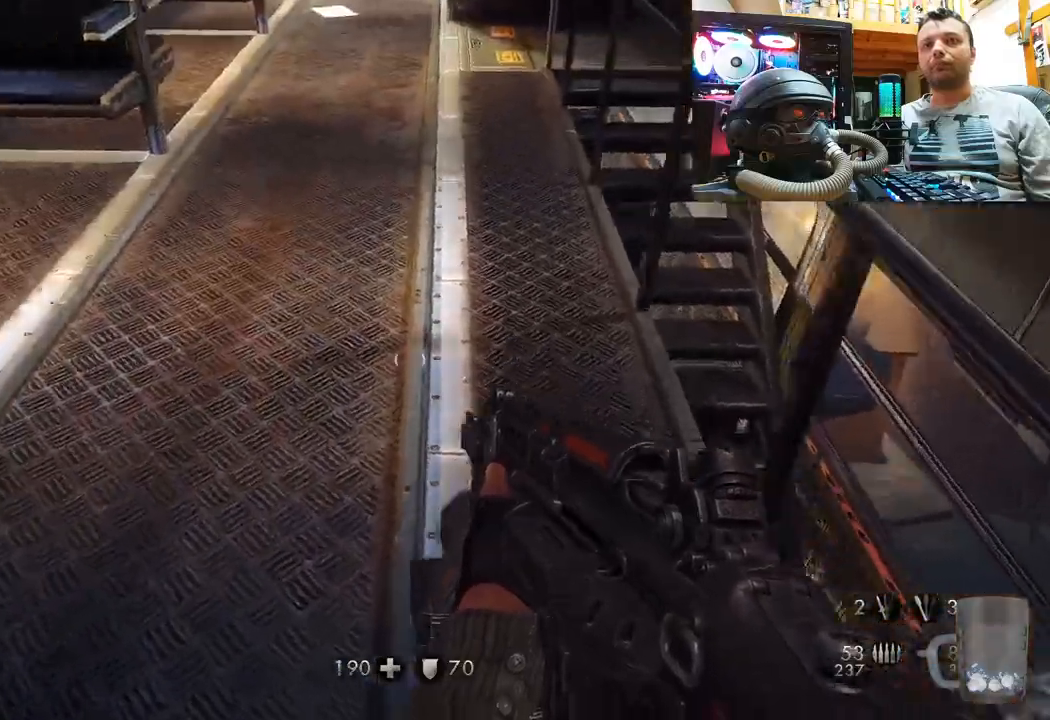
{"buttons": [], "left_stick": "up", "right_stick": "right", "events": [[267, "left_stick", "center"], [417, "left_stick", "up"], [417, "right_stick", "center"], [483, "right_stick", "right"]]}
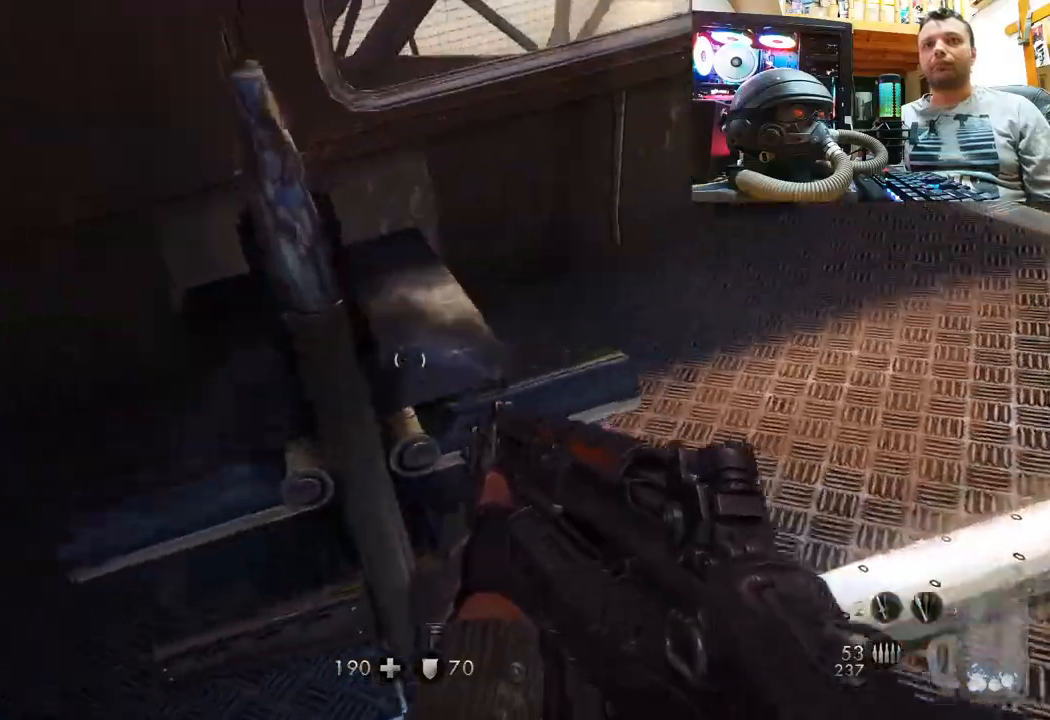
{"buttons": [], "left_stick": "up", "right_stick": "center", "events": [[50, "left_stick", "up-right"], [217, "left_stick", "right"], [233, "right_stick", "down-right"], [333, "left_stick", "center"], [433, "left_stick", "up"], [500, "right_stick", "center"]]}
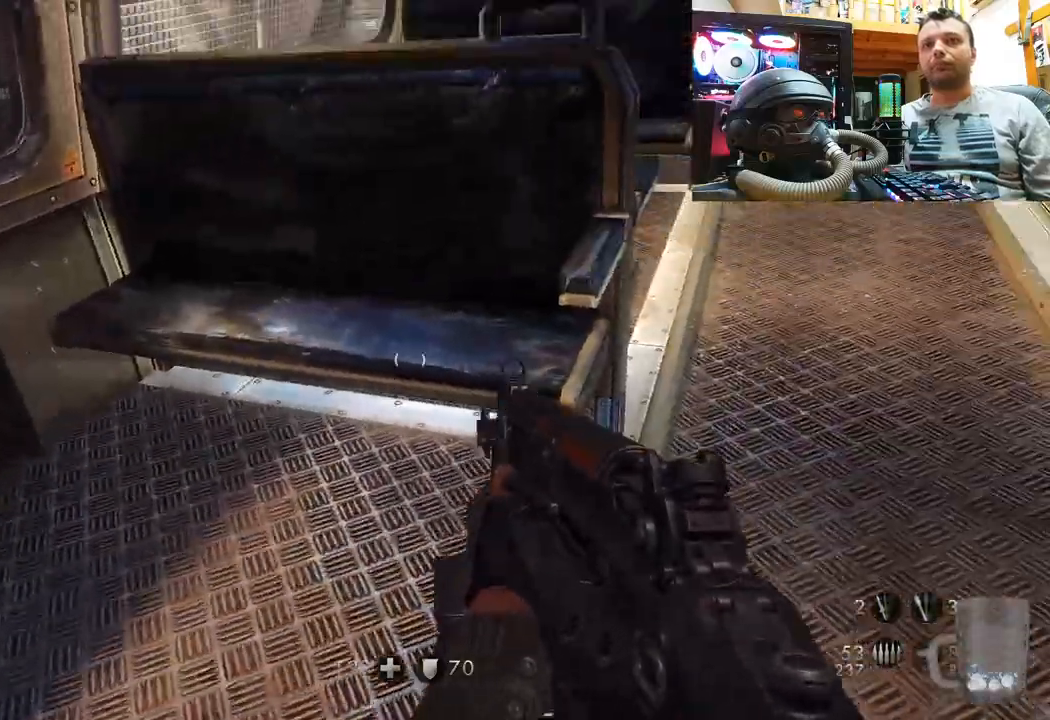
{"buttons": [], "left_stick": "up-right", "right_stick": "up-left", "events": [[50, "left_stick", "up-right"], [83, "right_stick", "right"], [300, "right_stick", "center"], [350, "right_stick", "up-left"]]}
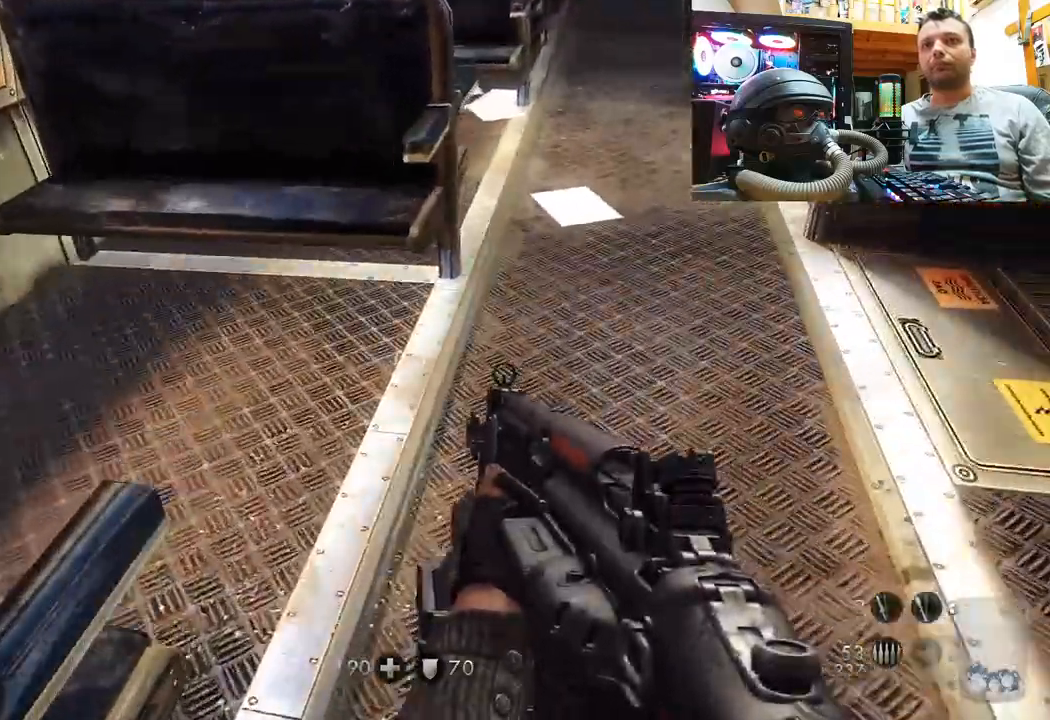
{"buttons": [], "left_stick": "center", "right_stick": "up", "events": [[150, "right_stick", "up-right"], [417, "right_stick", "up"], [433, "left_stick", "center"]]}
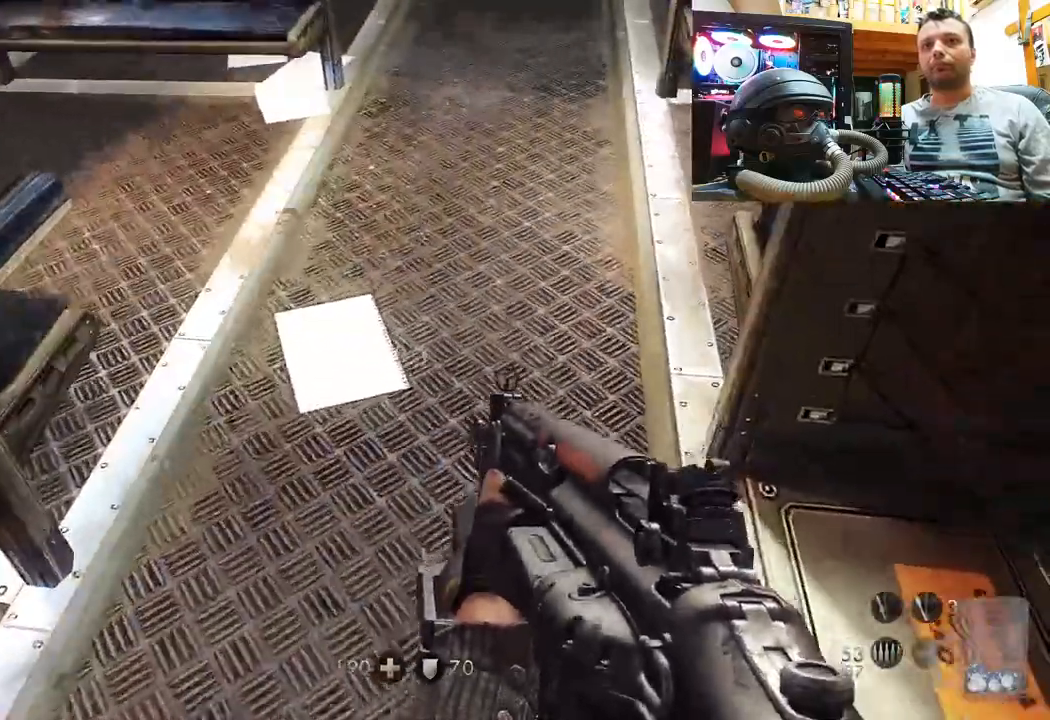
{"buttons": [], "left_stick": "down-left", "right_stick": "right", "events": [[100, "right_stick", "right"], [133, "left_stick", "down-left"]]}
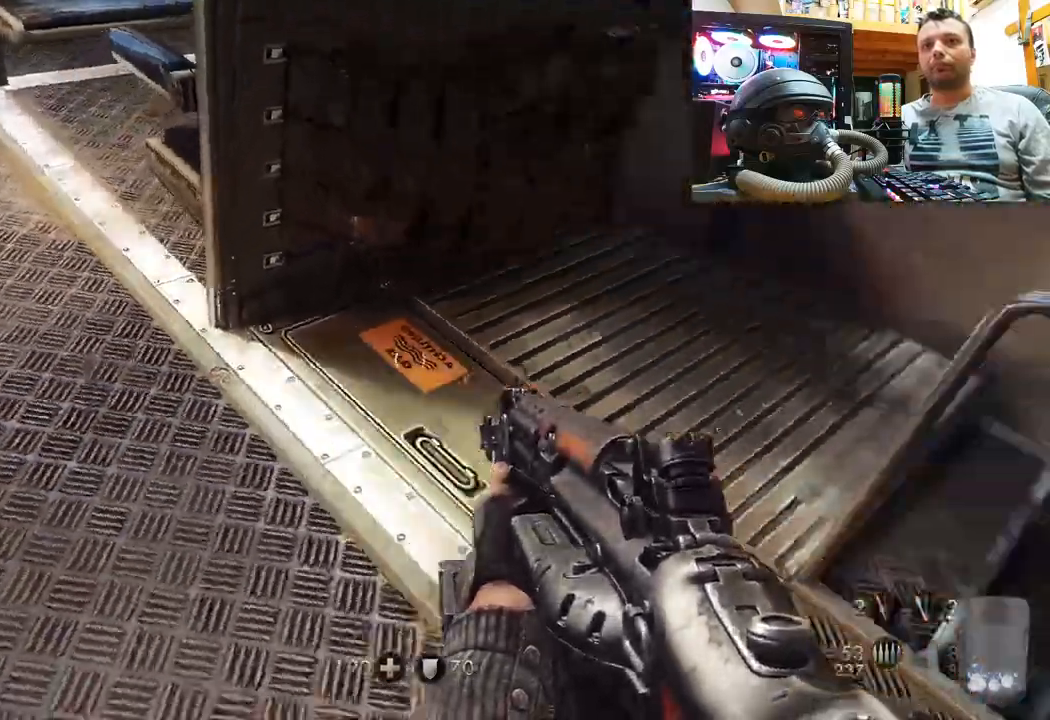
{"buttons": [], "left_stick": "up-left", "right_stick": "up-right", "events": [[133, "left_stick", "center"], [267, "right_stick", "center"], [333, "right_stick", "up"], [383, "left_stick", "left"], [433, "right_stick", "up-right"], [500, "left_stick", "up-left"]]}
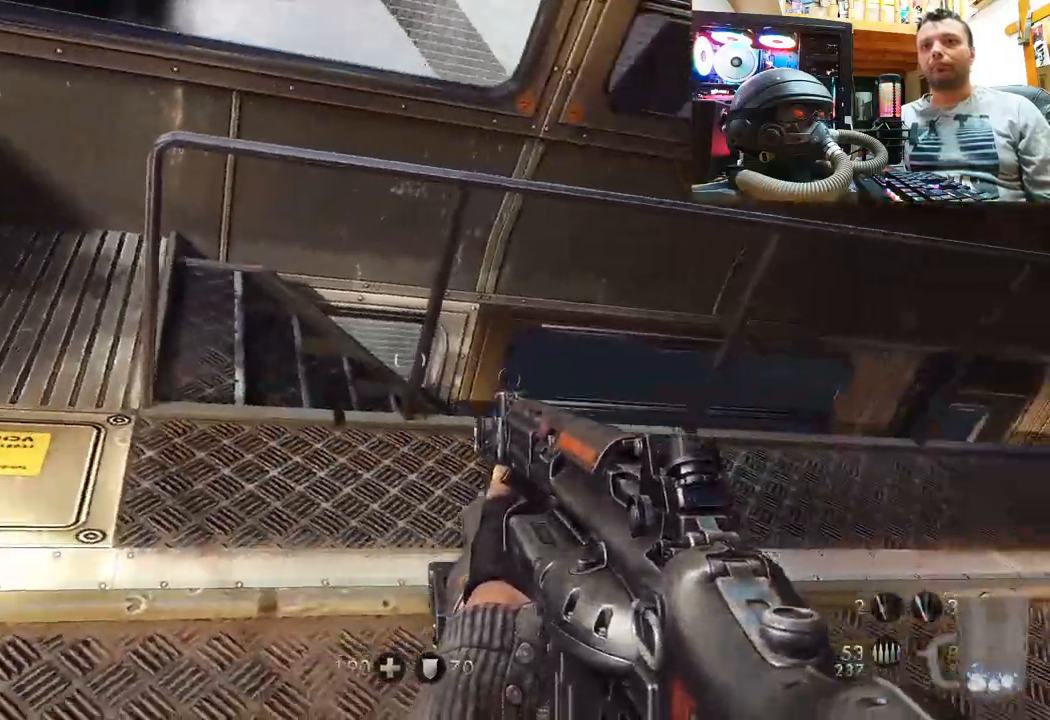
{"buttons": [], "left_stick": "right", "right_stick": "left", "events": [[100, "right_stick", "left"], [150, "left_stick", "right"]]}
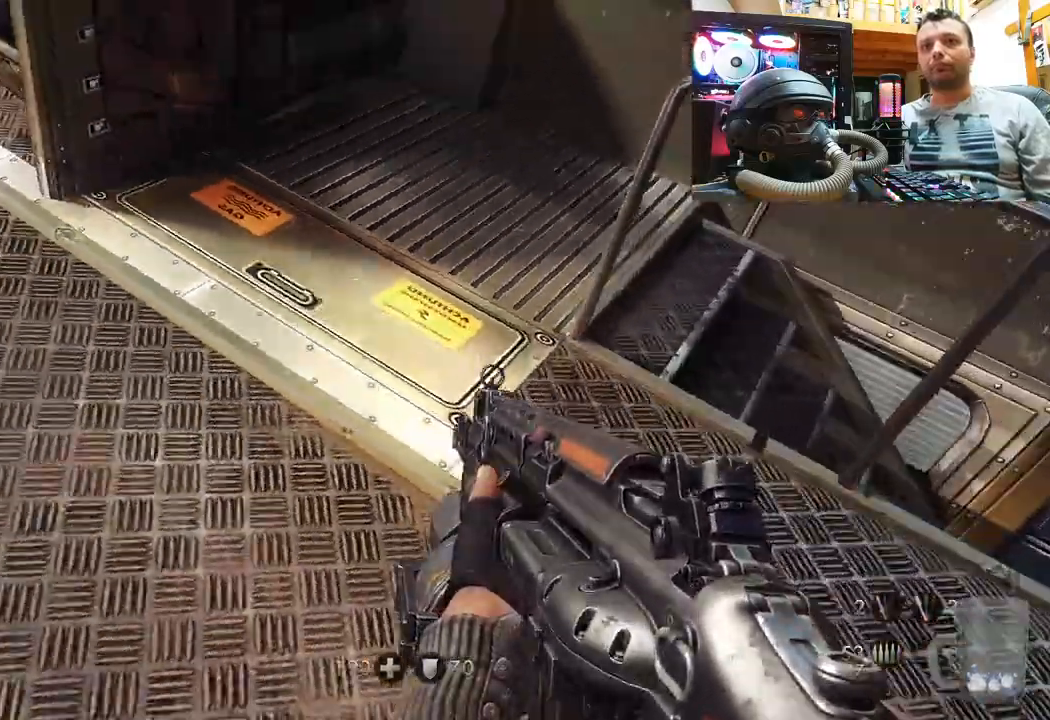
{"buttons": [], "left_stick": "up-right", "right_stick": "down-left", "events": [[67, "right_stick", "down-left"], [117, "left_stick", "up-right"], [300, "right_stick", "left"], [317, "left_stick", "center"], [433, "left_stick", "up-right"], [500, "right_stick", "down-left"]]}
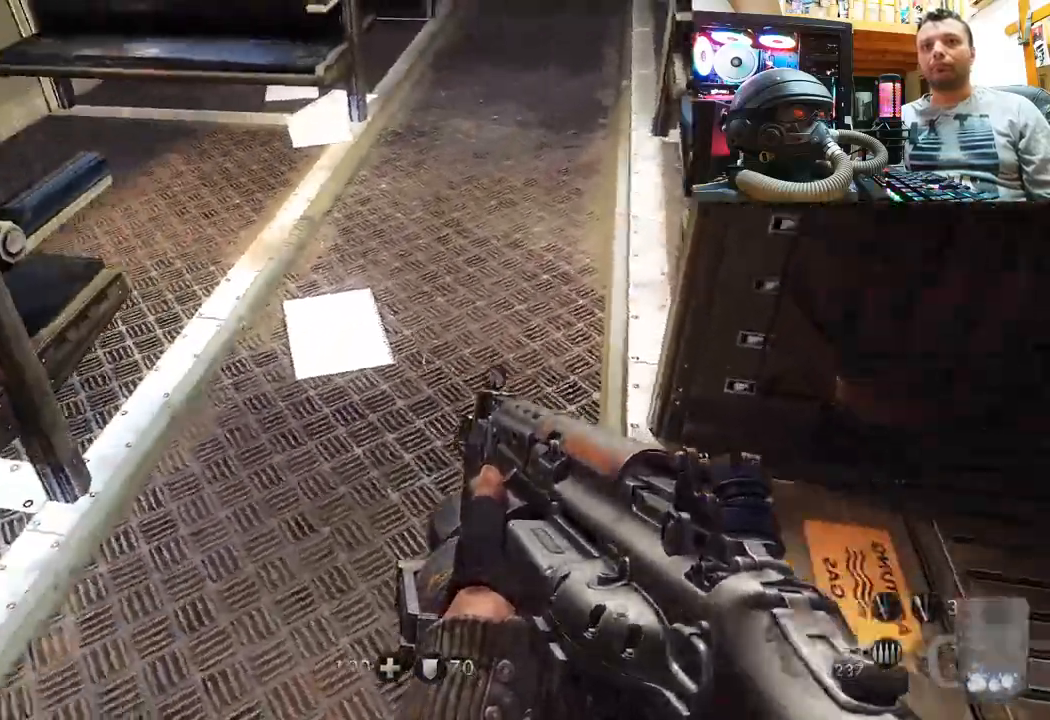
{"buttons": [], "left_stick": "up-right", "right_stick": "up", "events": [[83, "left_stick", "up"], [183, "left_stick", "center"], [217, "right_stick", "up-left"], [267, "right_stick", "center"], [283, "left_stick", "up-right"], [400, "right_stick", "up"]]}
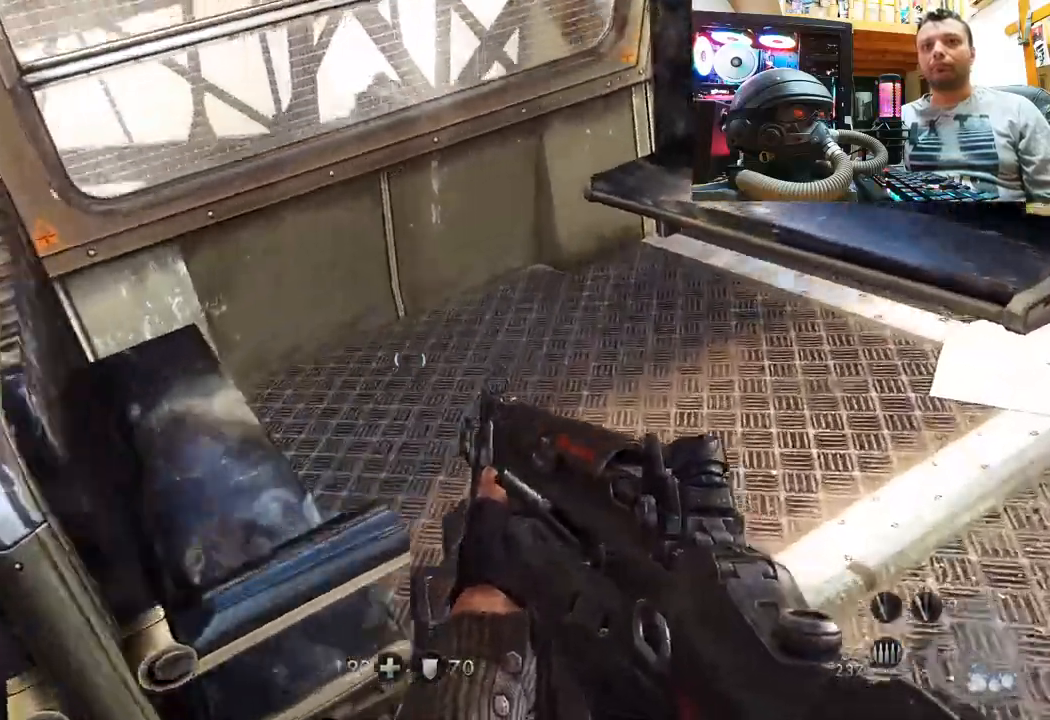
{"buttons": [], "left_stick": "down-left", "right_stick": "right", "events": [[33, "right_stick", "right"], [250, "left_stick", "up-left"], [367, "left_stick", "down-left"]]}